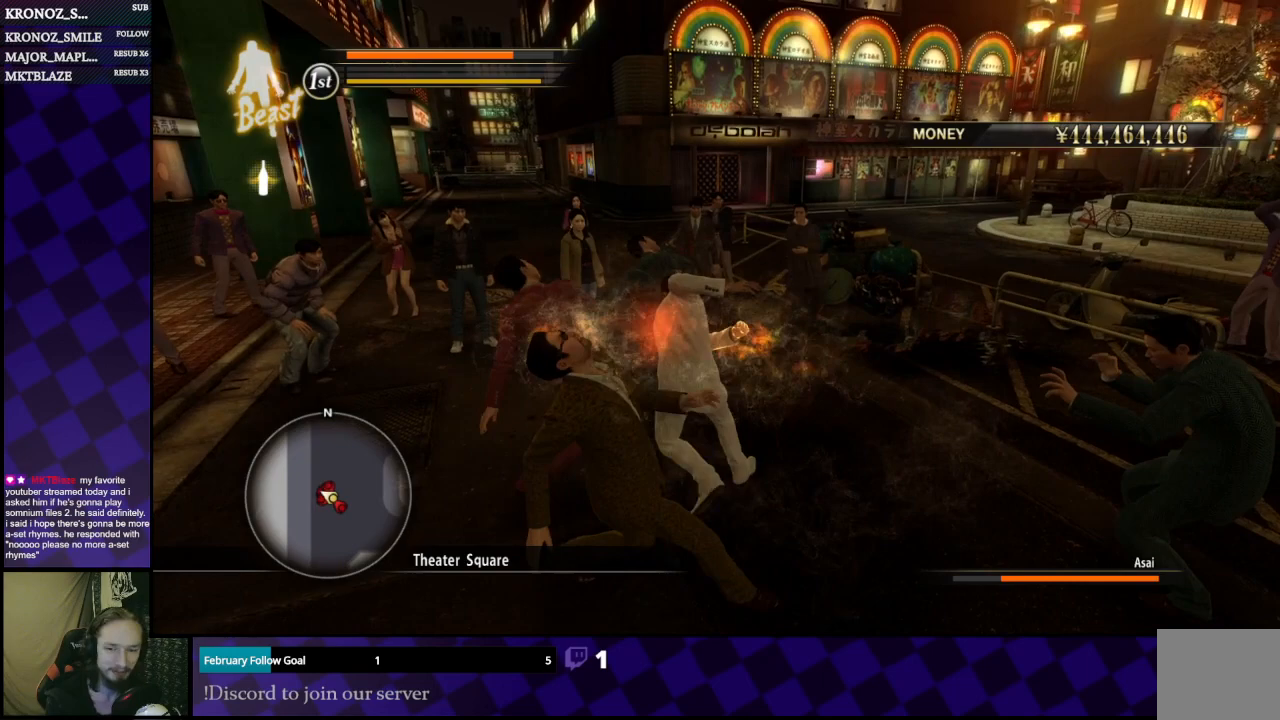
Gameplay with a controller (Xbox layout); each line is a JSON object with the inputs held at the frame after it. "events" lists button and stick changes between this image and that frame as [ms after this image, input, new state], when the widget could be followed in between.
{"buttons": ["X"], "left_stick": "down", "right_stick": "center", "events": [[33, "X", "up"], [100, "X", "down"], [100, "left_stick", "left"], [200, "X", "up"], [267, "X", "down"], [367, "X", "up"], [433, "X", "down"], [467, "left_stick", "down"]]}
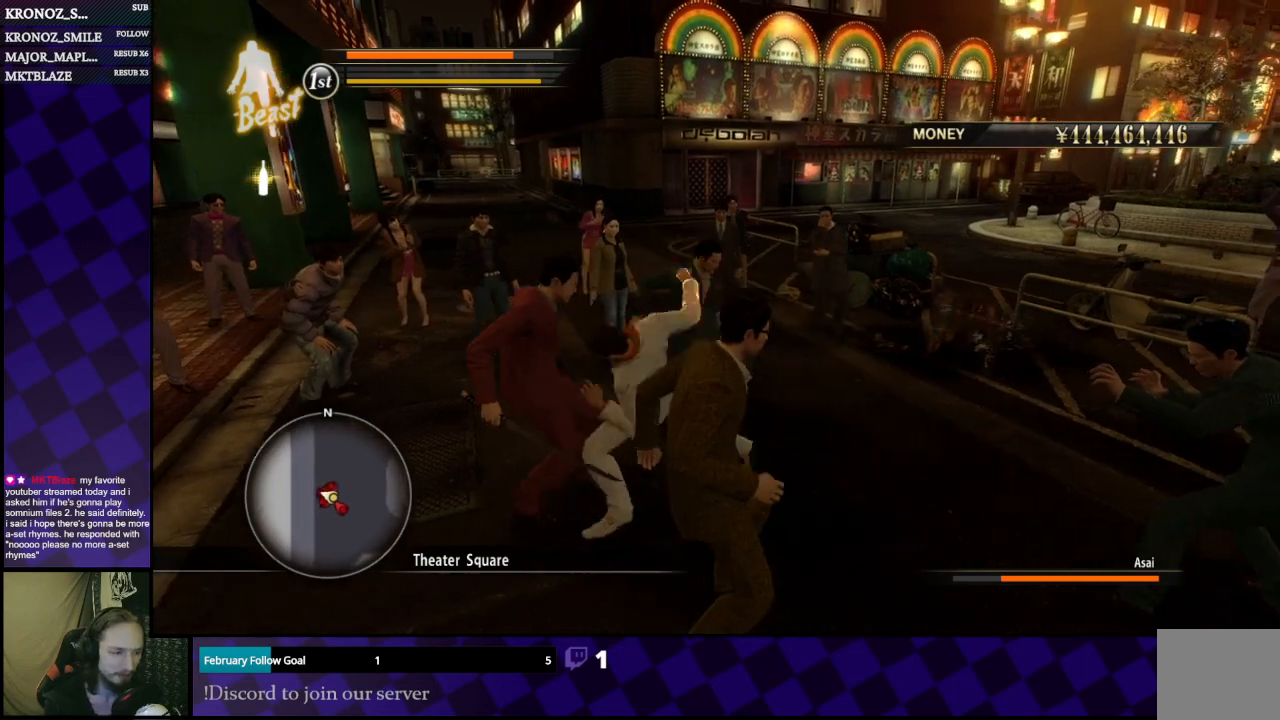
{"buttons": [], "left_stick": "right", "right_stick": "center", "events": [[67, "X", "up"], [100, "X", "down"], [200, "X", "up"], [300, "left_stick", "right"], [400, "Y", "down"], [467, "Y", "up"]]}
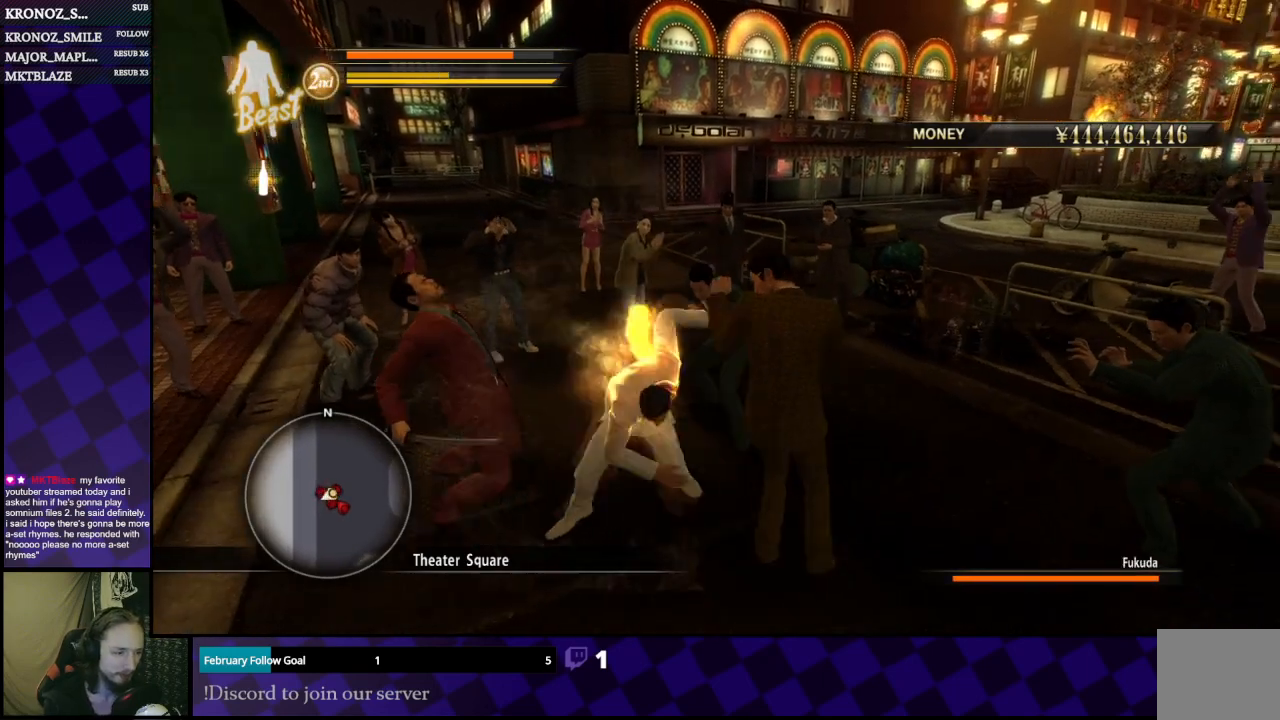
{"buttons": [], "left_stick": "right", "right_stick": "center", "events": [[33, "Y", "down"], [100, "Y", "up"], [200, "Y", "down"], [333, "Y", "up"], [433, "Y", "down"], [467, "Y", "up"]]}
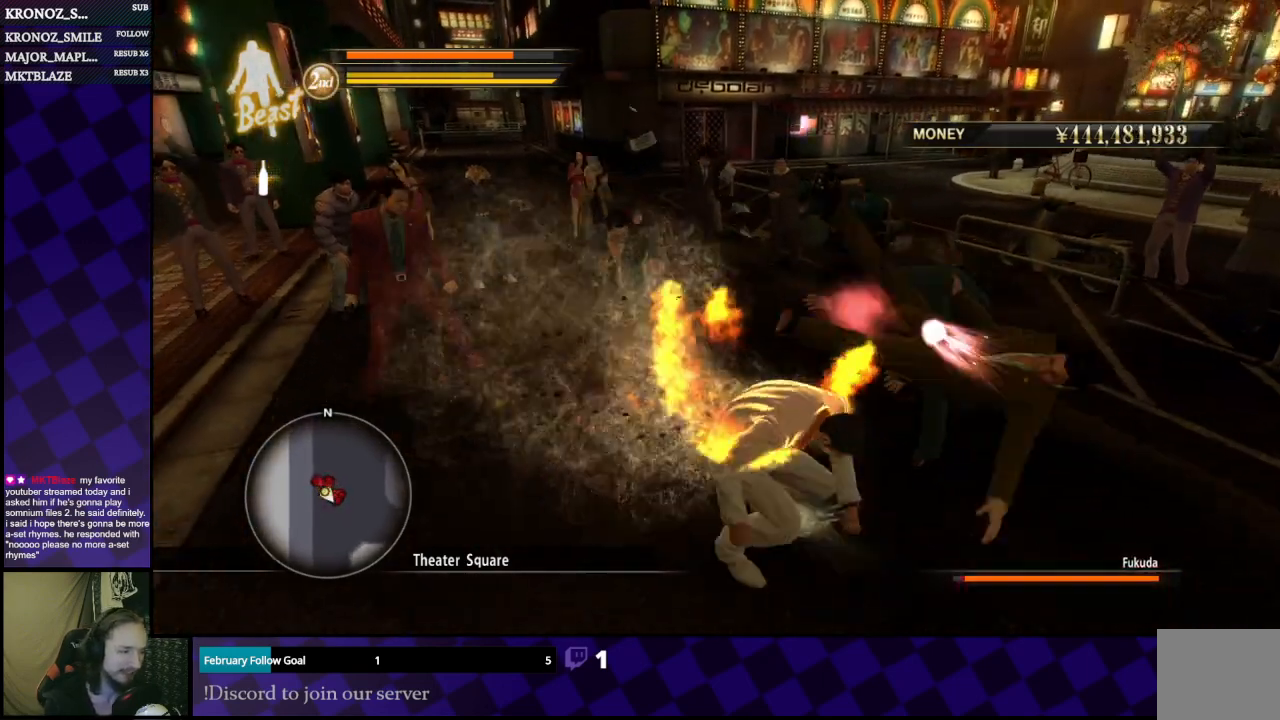
{"buttons": [], "left_stick": "down", "right_stick": "center", "events": [[200, "left_stick", "down"]]}
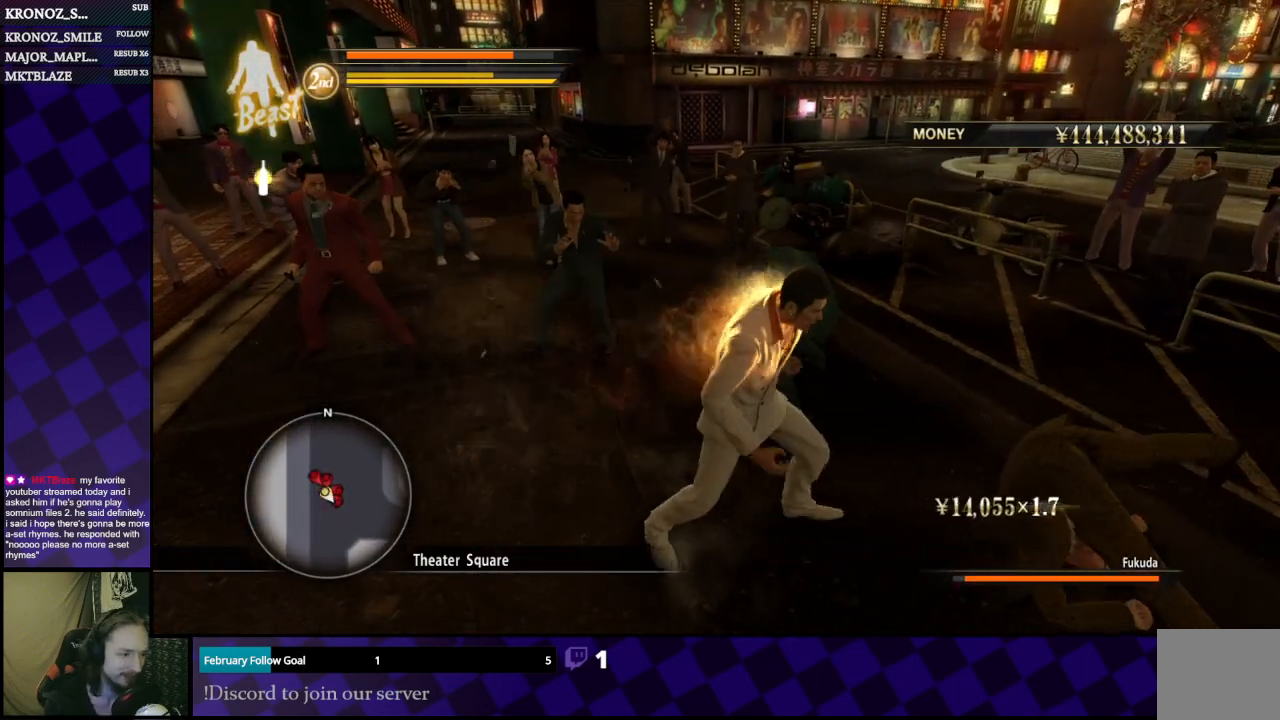
{"buttons": ["B"], "left_stick": "up-right", "right_stick": "center", "events": [[33, "left_stick", "right"], [167, "left_stick", "up"], [433, "B", "down"], [467, "left_stick", "up-right"]]}
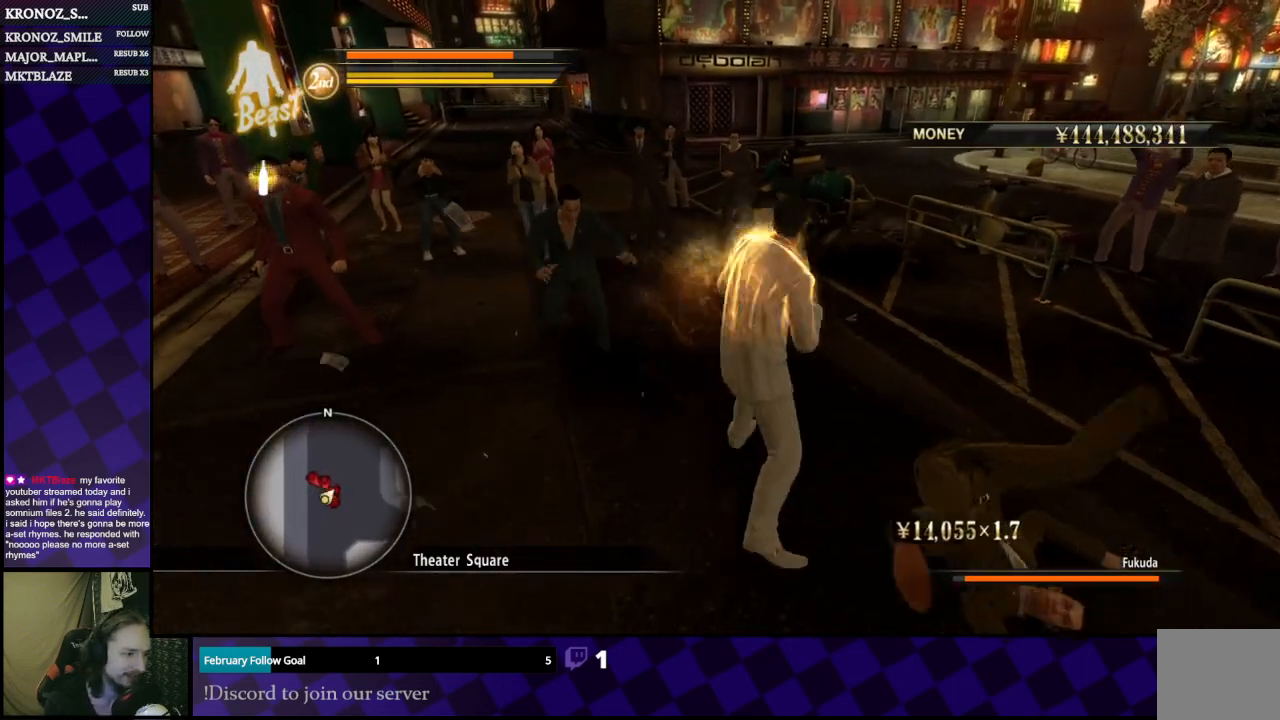
{"buttons": [], "left_stick": "left", "right_stick": "center", "events": [[67, "B", "up"], [67, "left_stick", "up"], [300, "left_stick", "down-left"], [500, "left_stick", "left"]]}
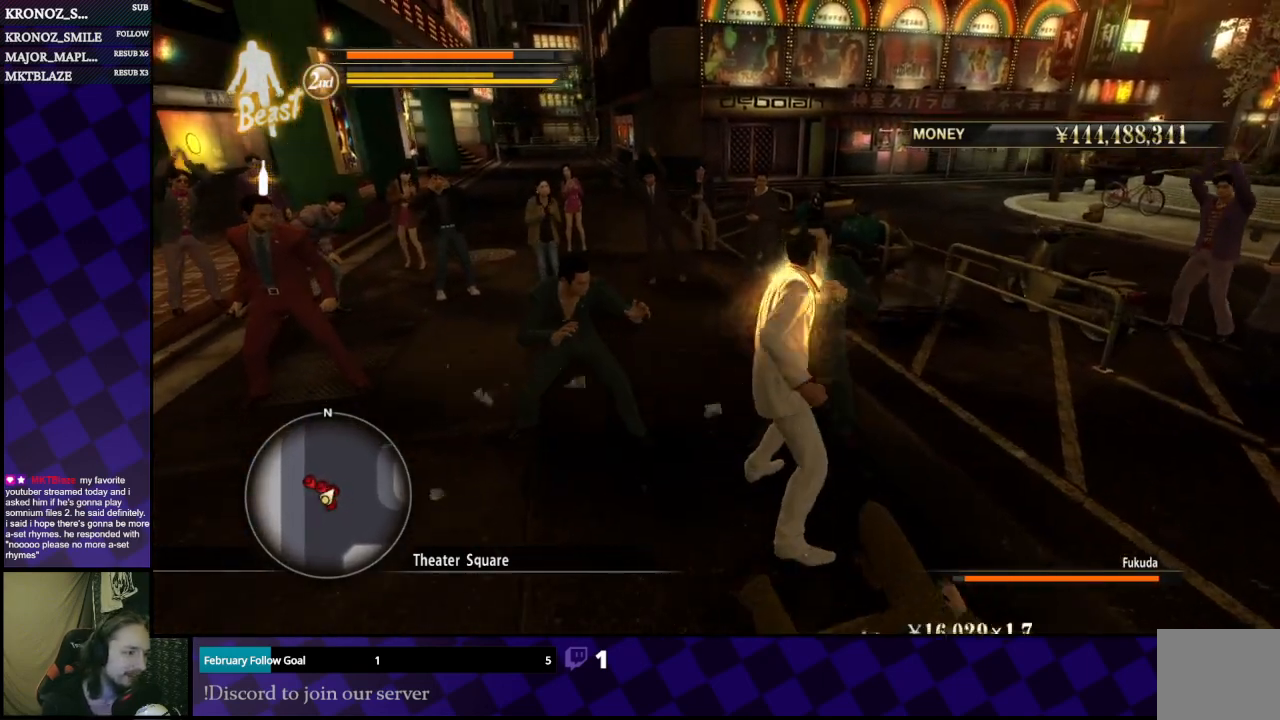
{"buttons": ["Y"], "left_stick": "left", "right_stick": "center", "events": [[33, "Y", "down"], [167, "Y", "up"], [200, "Y", "down"], [300, "Y", "up"], [367, "Y", "down"], [400, "Y", "up"], [467, "Y", "down"]]}
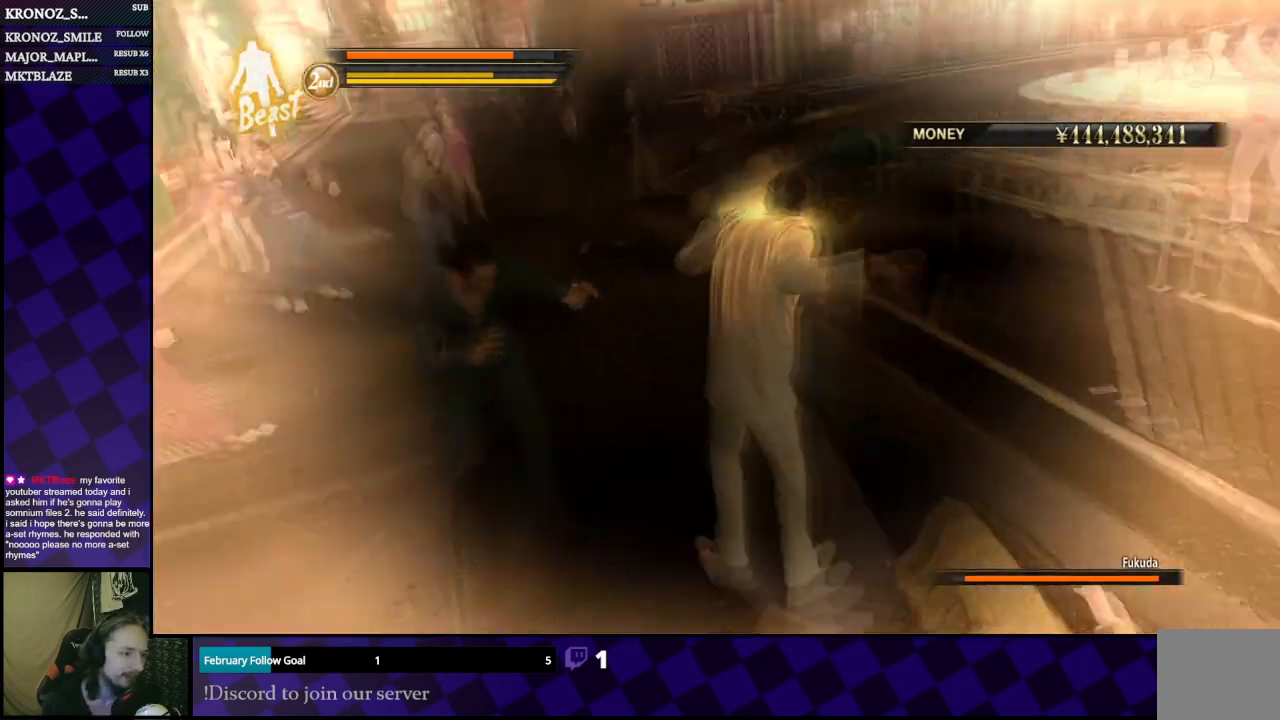
{"buttons": [], "left_stick": "left", "right_stick": "center", "events": [[100, "Y", "up"]]}
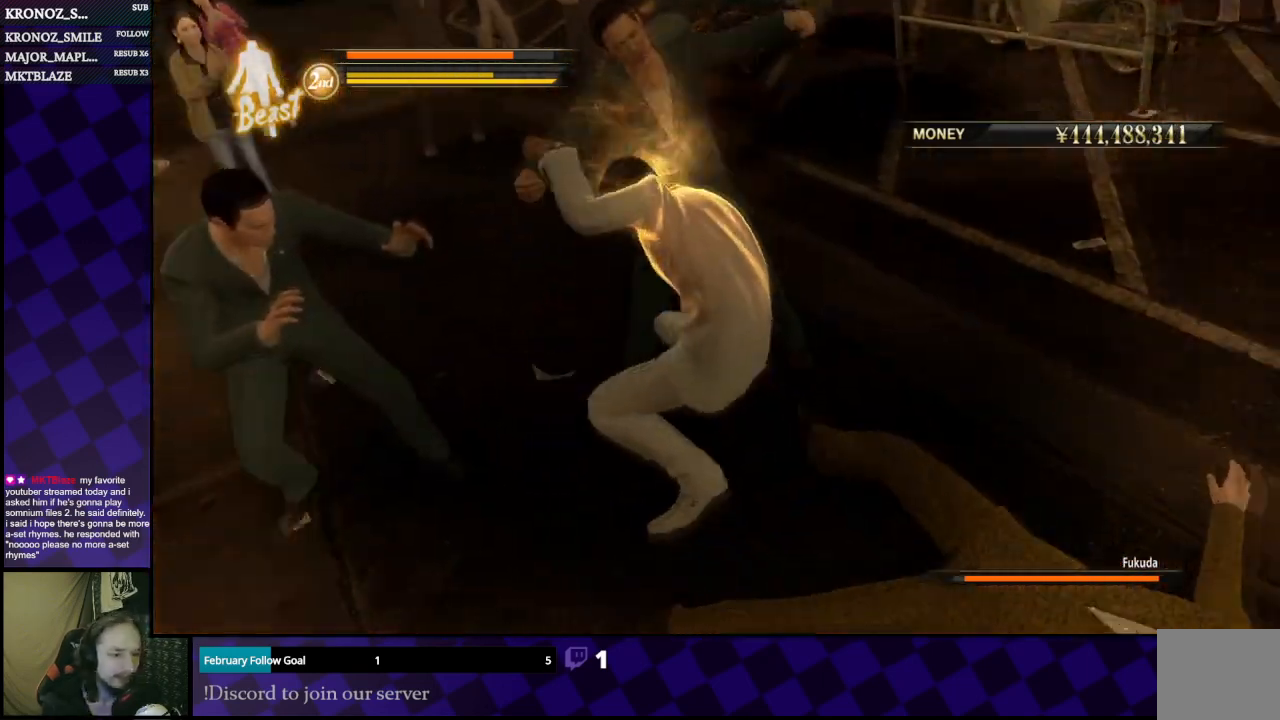
{"buttons": [], "left_stick": "left", "right_stick": "center", "events": []}
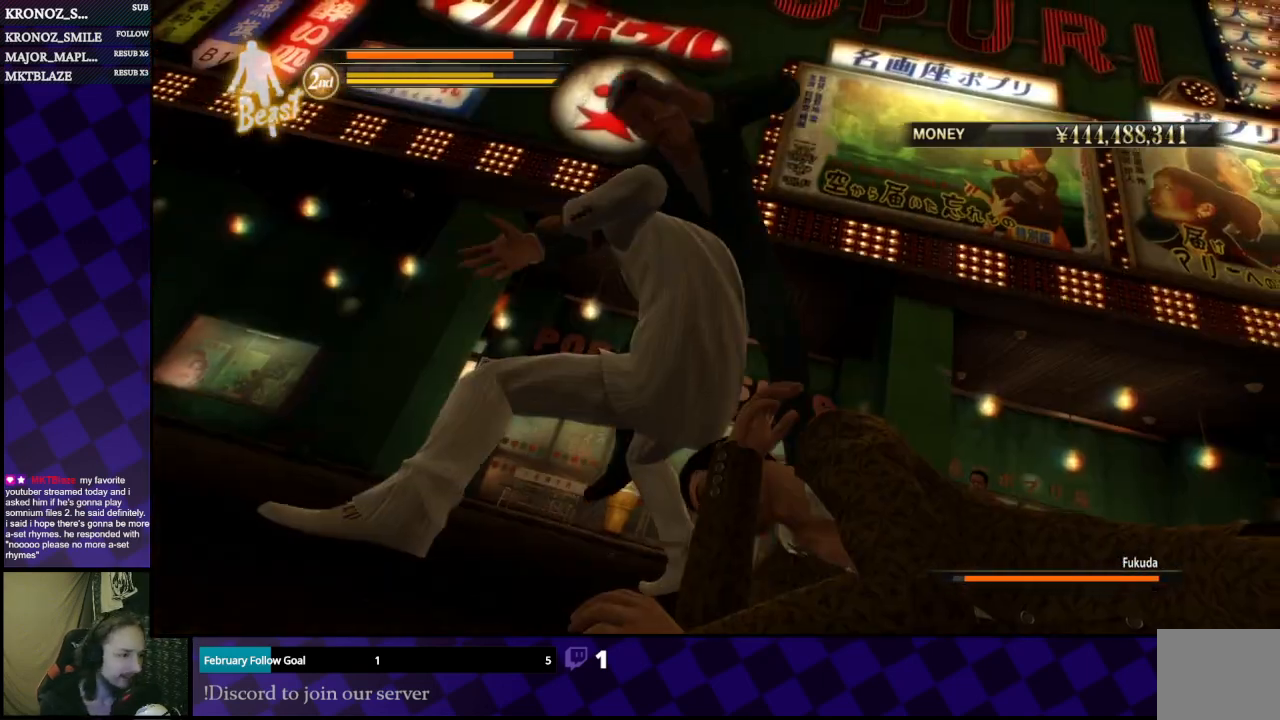
{"buttons": [], "left_stick": "left", "right_stick": "center", "events": []}
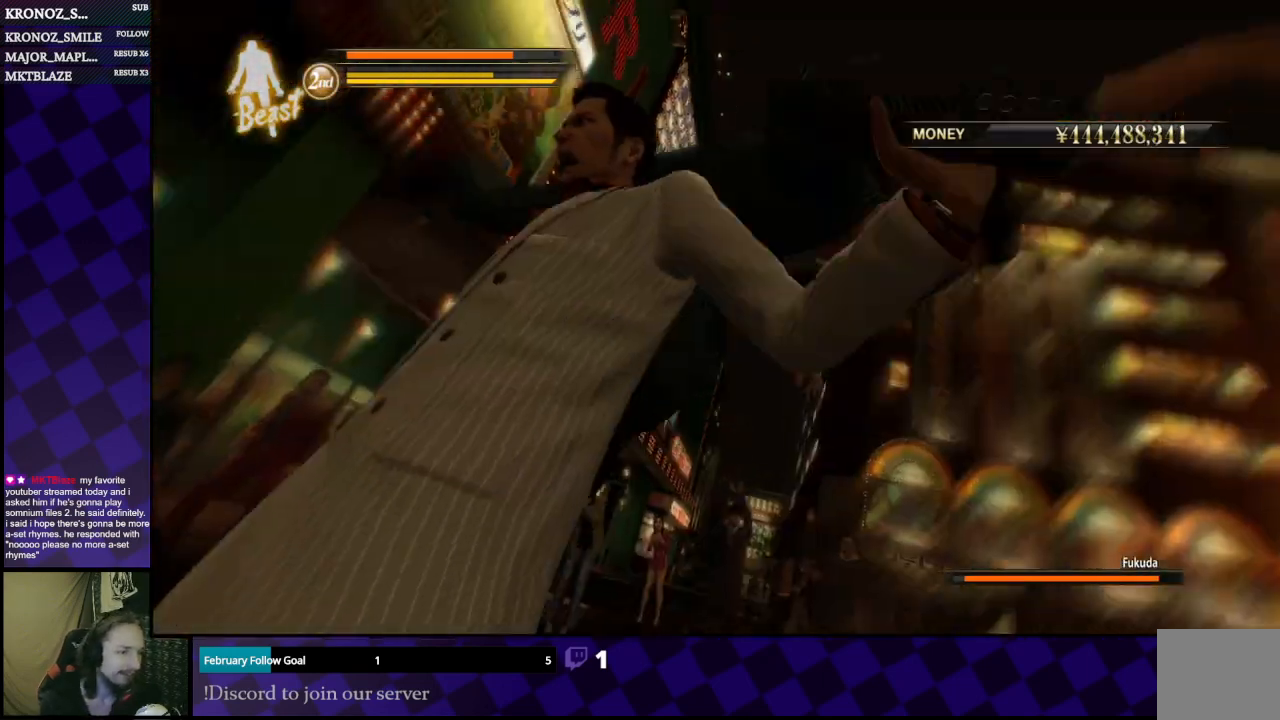
{"buttons": [], "left_stick": "center", "right_stick": "center", "events": [[167, "left_stick", "center"]]}
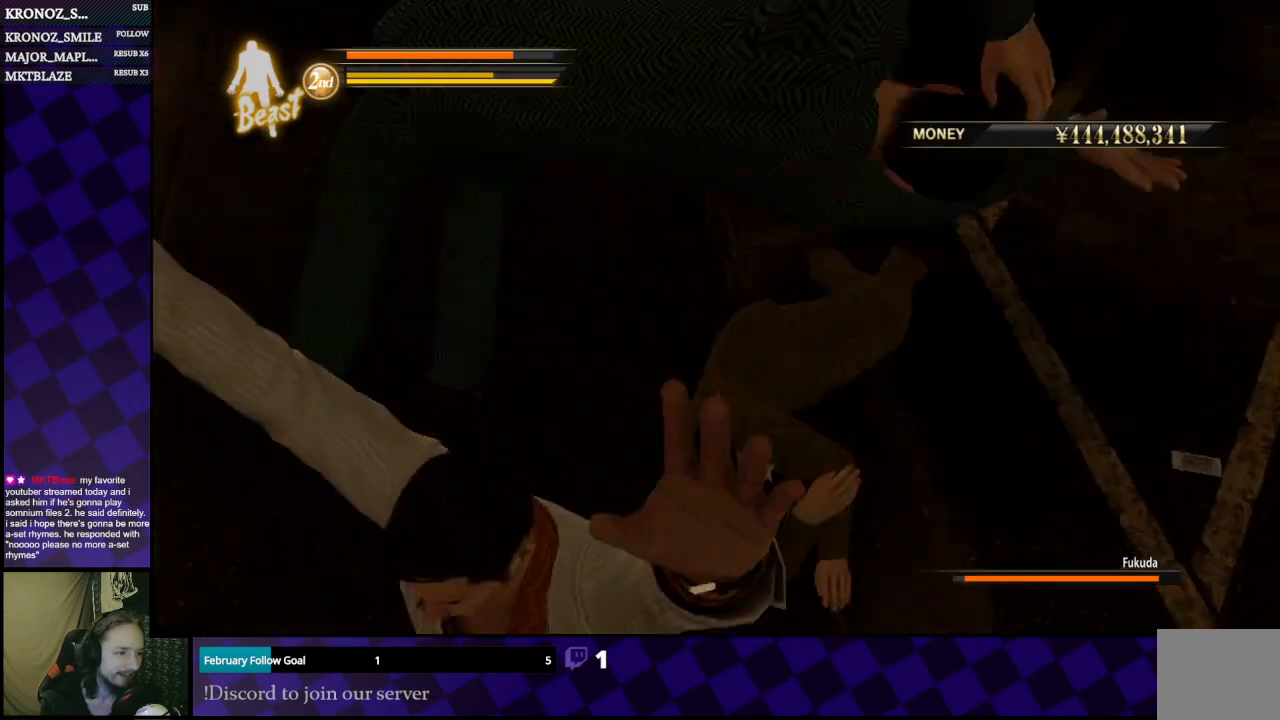
{"buttons": [], "left_stick": "center", "right_stick": "center", "events": []}
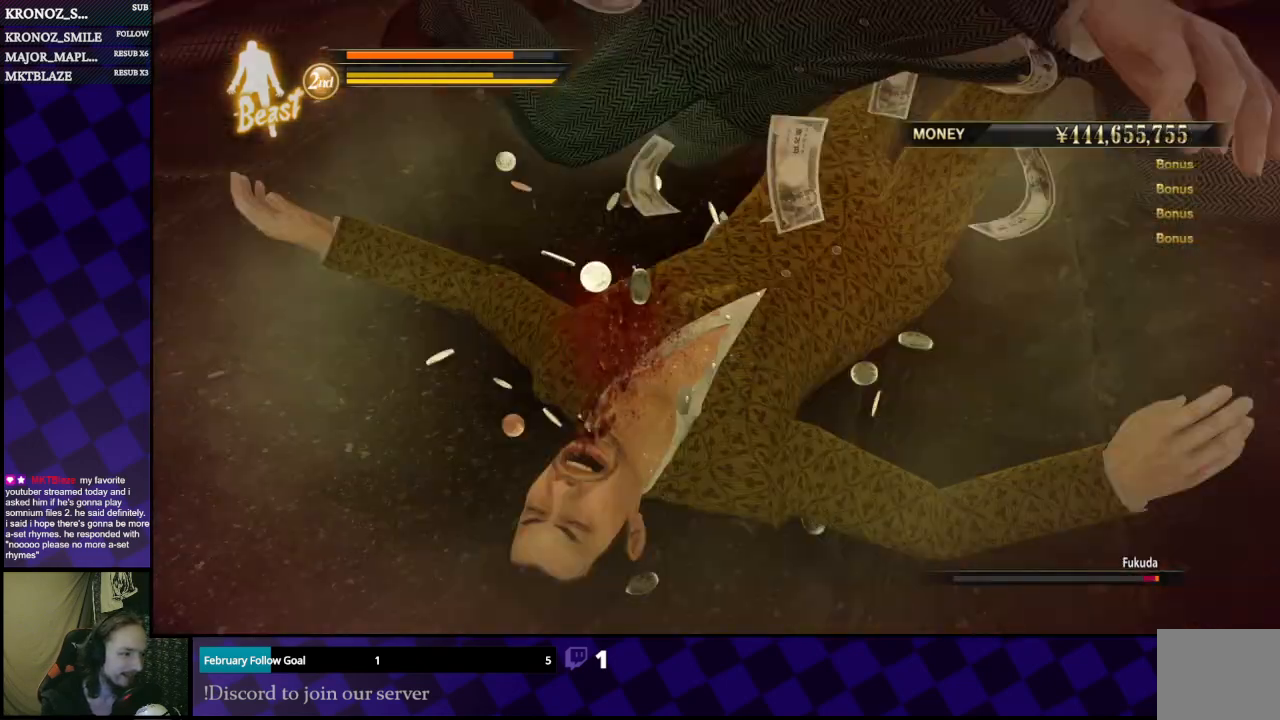
{"buttons": [], "left_stick": "center", "right_stick": "center", "events": []}
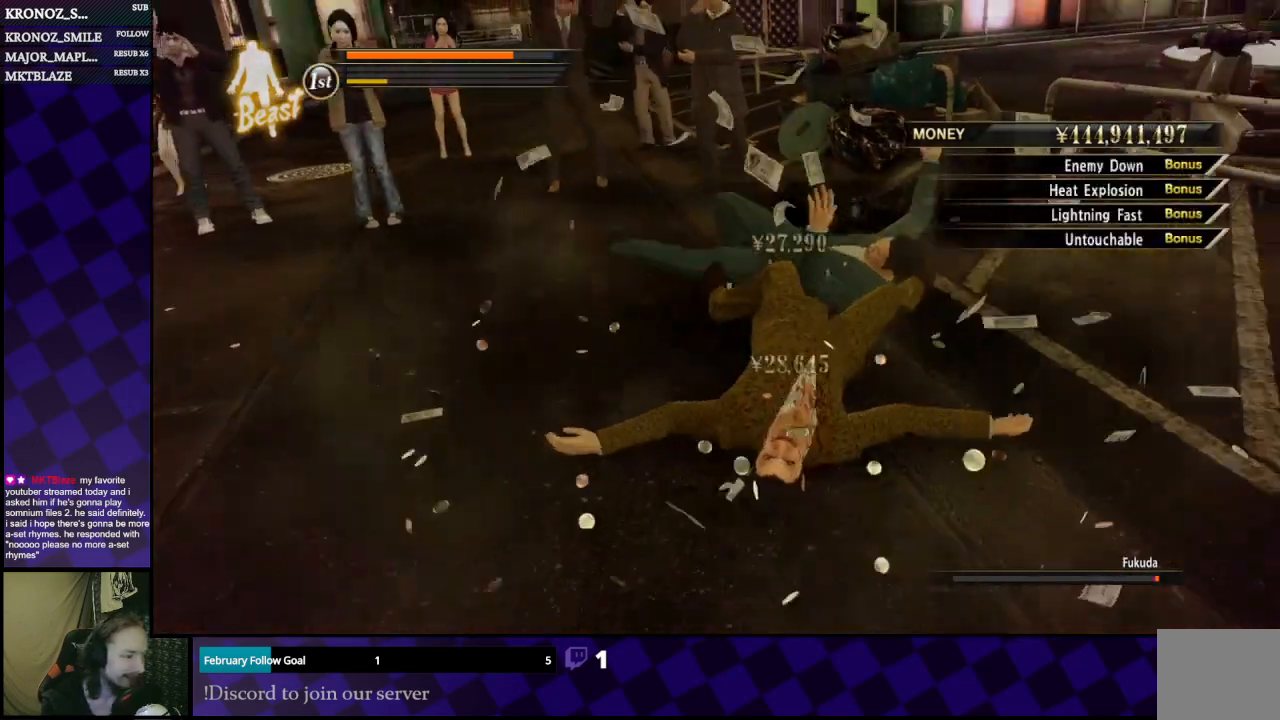
{"buttons": [], "left_stick": "center", "right_stick": "center", "events": []}
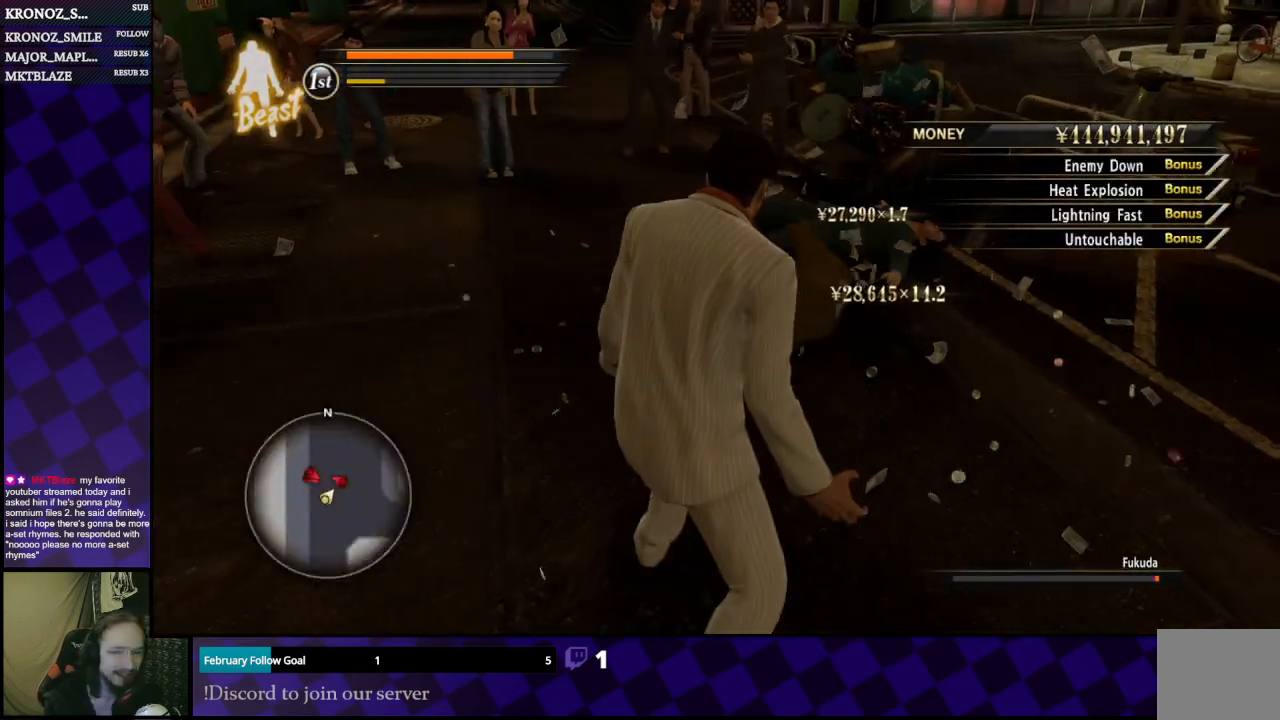
{"buttons": [], "left_stick": "up-left", "right_stick": "center", "events": [[267, "left_stick", "left"], [333, "left_stick", "up-left"]]}
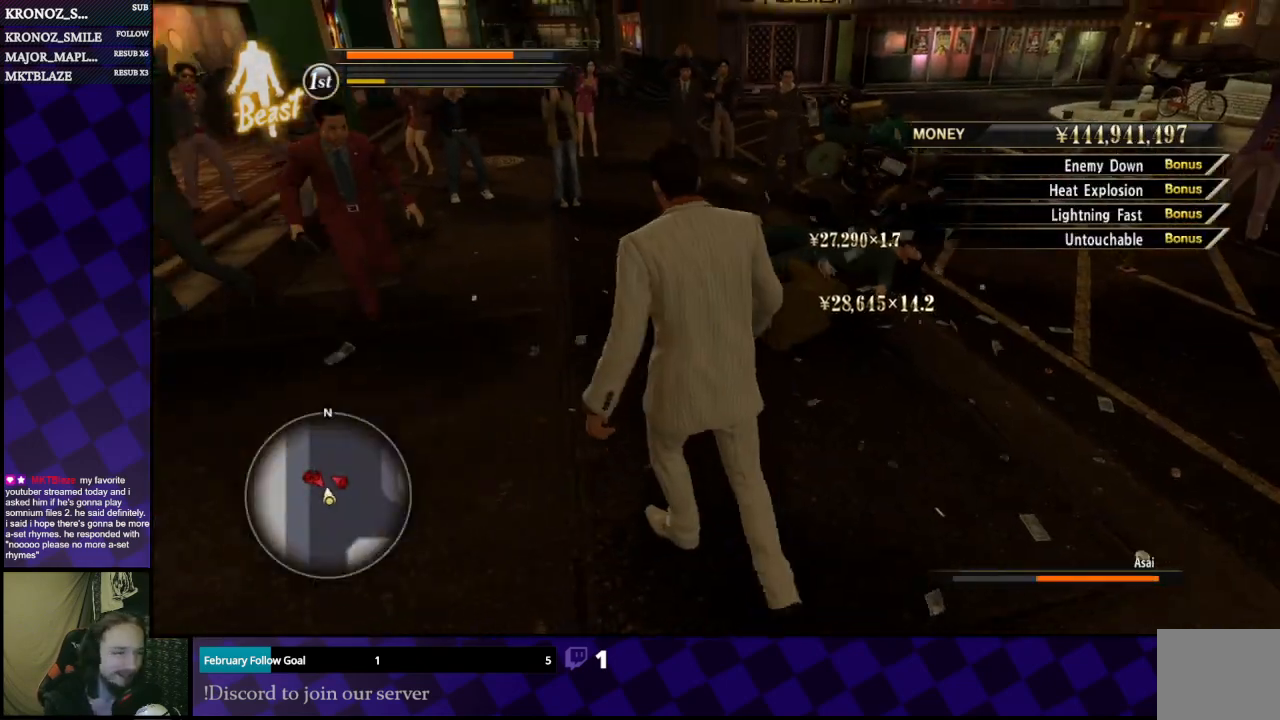
{"buttons": ["X"], "left_stick": "left", "right_stick": "center", "events": [[100, "X", "down"], [200, "X", "up"], [267, "X", "down"], [267, "left_stick", "left"], [367, "X", "up"], [433, "X", "down"]]}
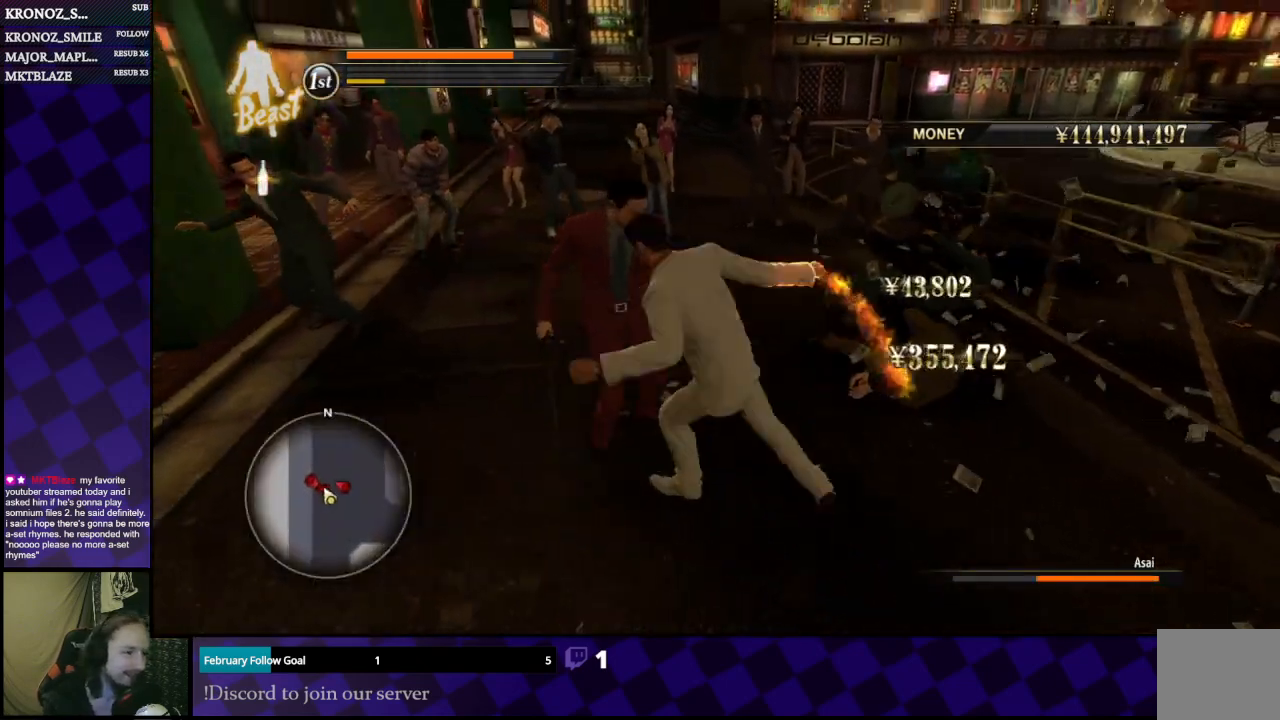
{"buttons": [], "left_stick": "up-left", "right_stick": "center", "events": [[33, "X", "up"], [67, "X", "down"], [167, "X", "up"], [167, "left_stick", "up-left"], [233, "X", "down"], [333, "X", "up"], [400, "X", "down"], [500, "X", "up"]]}
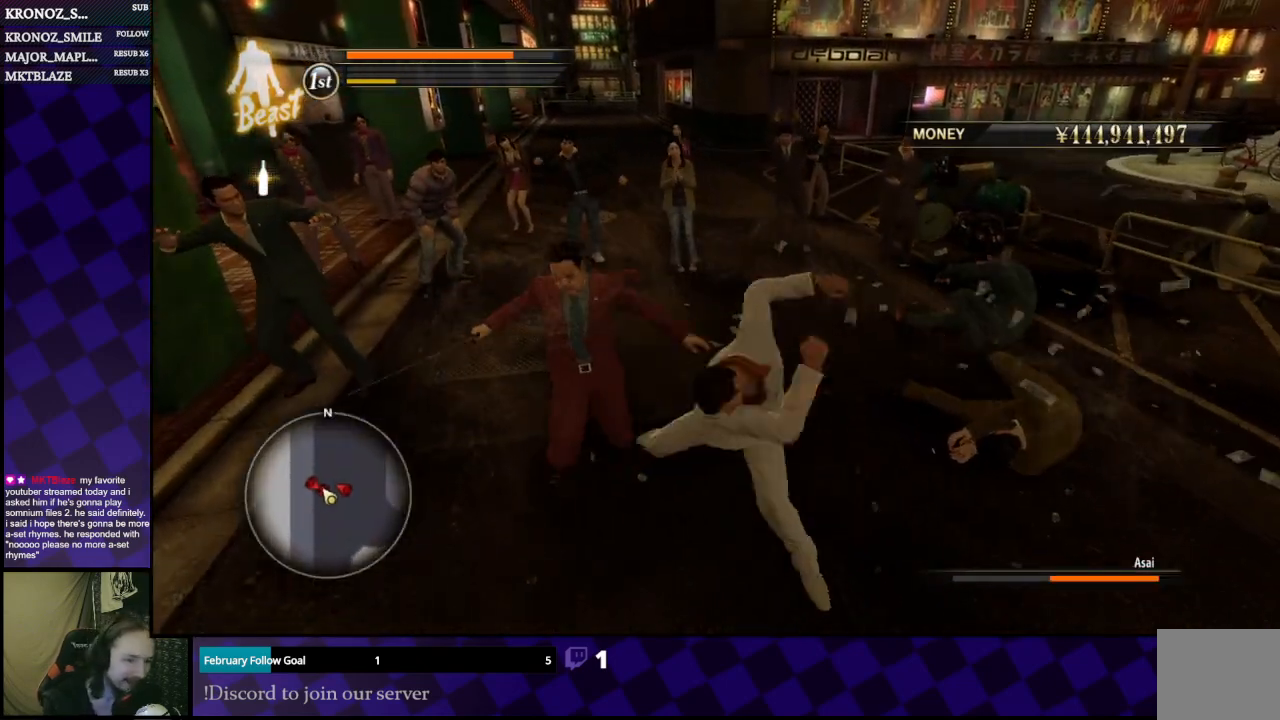
{"buttons": [], "left_stick": "up-left", "right_stick": "center", "events": [[67, "X", "down"], [167, "X", "up"], [167, "left_stick", "up"], [233, "X", "down"], [300, "X", "up"], [300, "left_stick", "up-left"], [367, "X", "down"], [467, "X", "up"]]}
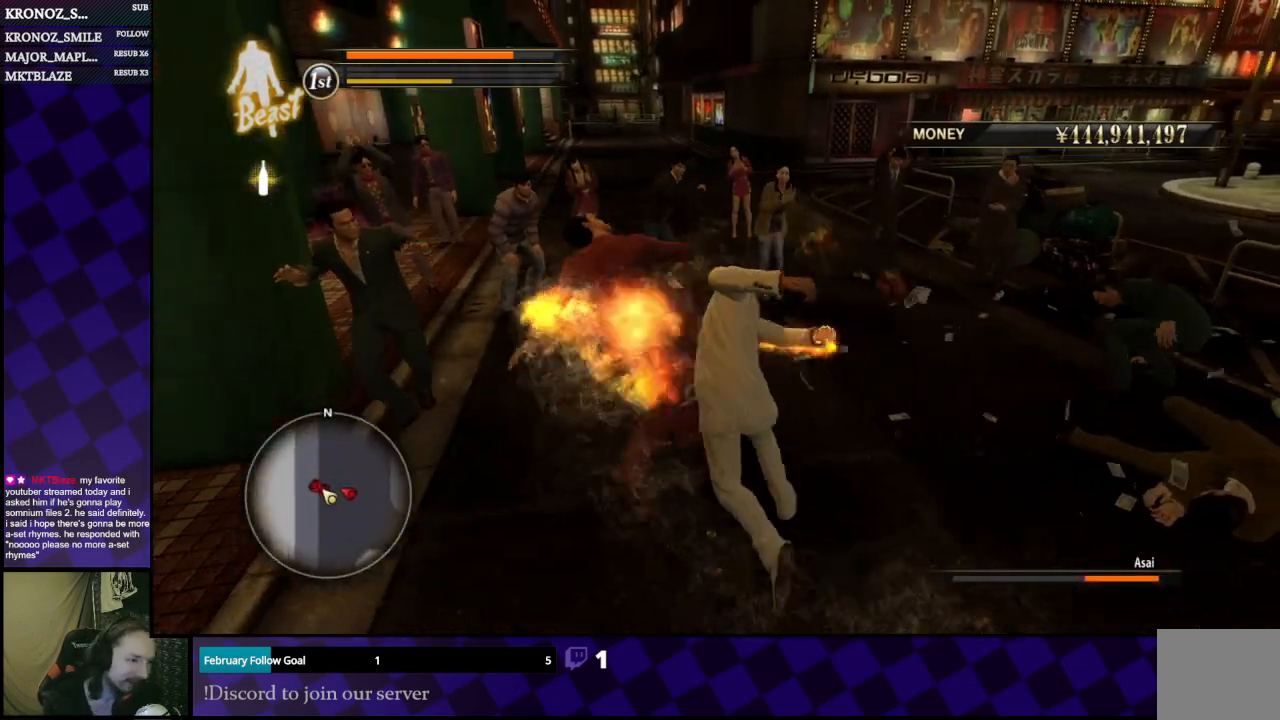
{"buttons": ["X"], "left_stick": "up", "right_stick": "center", "events": [[33, "X", "down"], [133, "X", "up"], [167, "X", "down"], [267, "X", "up"], [267, "left_stick", "up"], [333, "X", "down"], [400, "X", "up"], [500, "X", "down"]]}
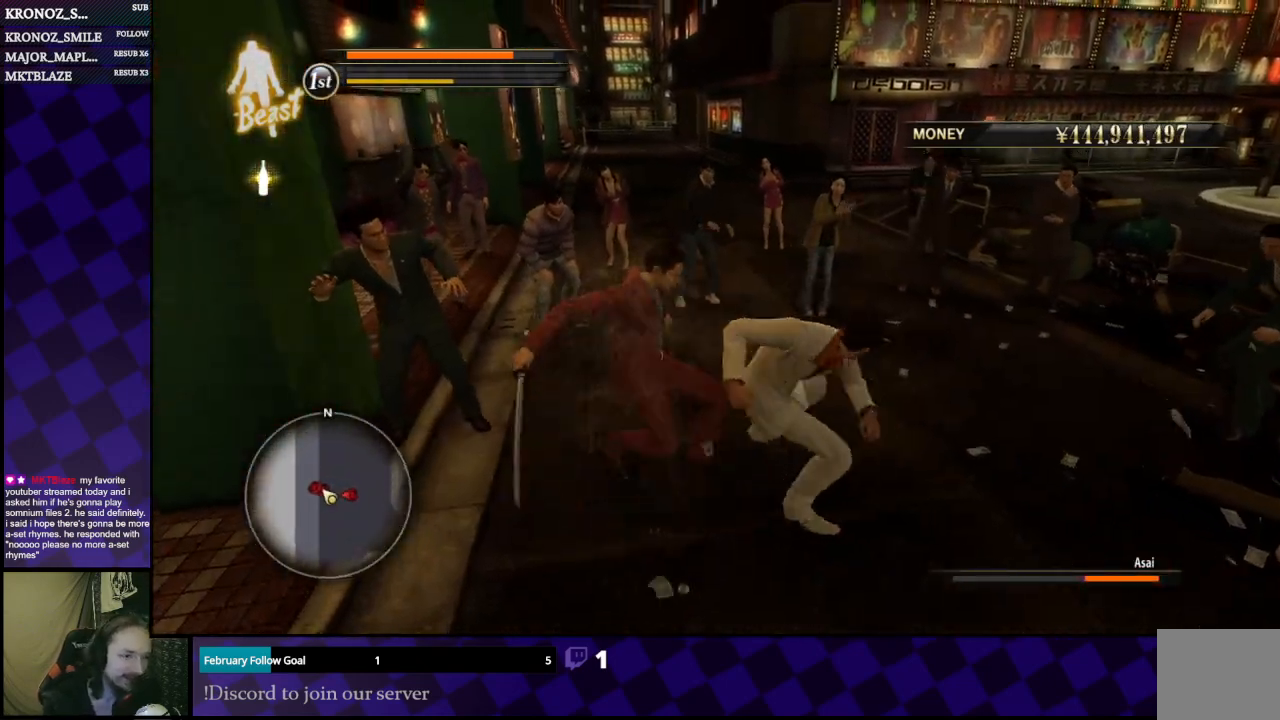
{"buttons": [], "left_stick": "left", "right_stick": "center", "events": [[33, "left_stick", "up-left"], [67, "X", "up"], [133, "X", "down"], [133, "left_stick", "left"], [267, "X", "up"], [400, "Y", "down"], [500, "Y", "up"]]}
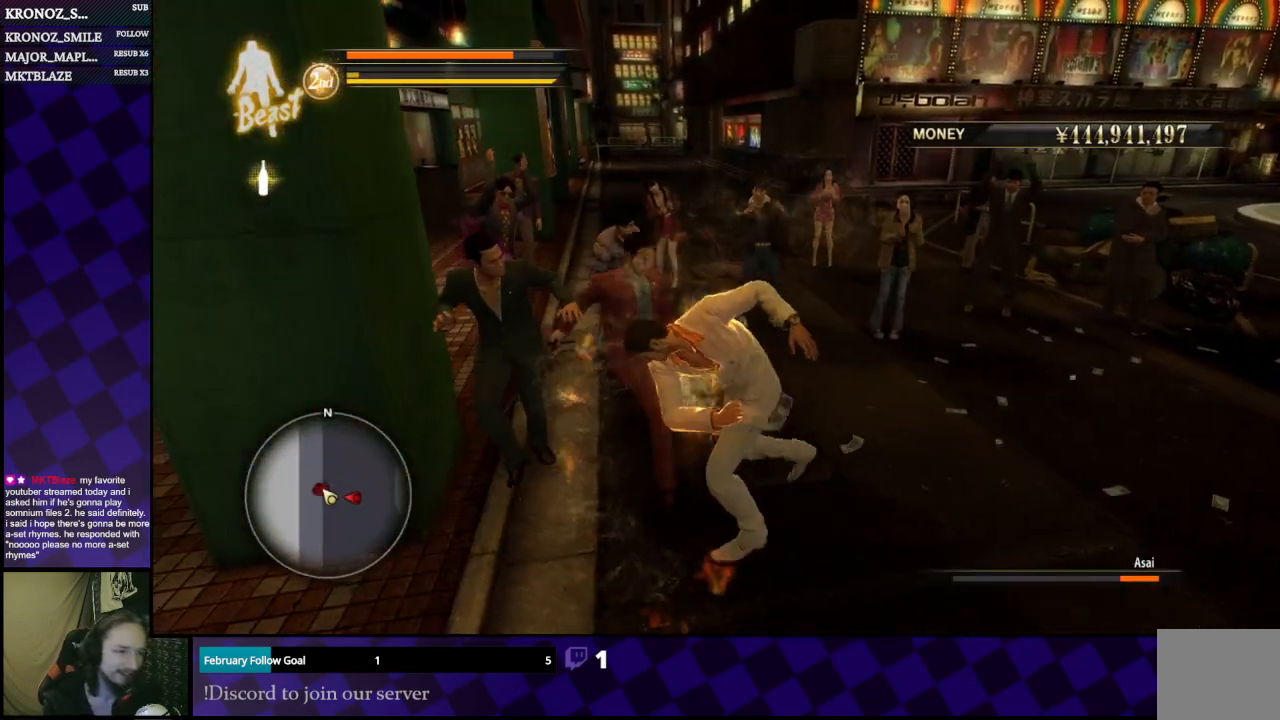
{"buttons": ["Y"], "left_stick": "up-left", "right_stick": "center", "events": [[33, "Y", "down"], [33, "left_stick", "up-left"], [133, "Y", "up"], [200, "Y", "down"], [267, "Y", "up"], [367, "Y", "down"], [433, "Y", "up"], [500, "Y", "down"]]}
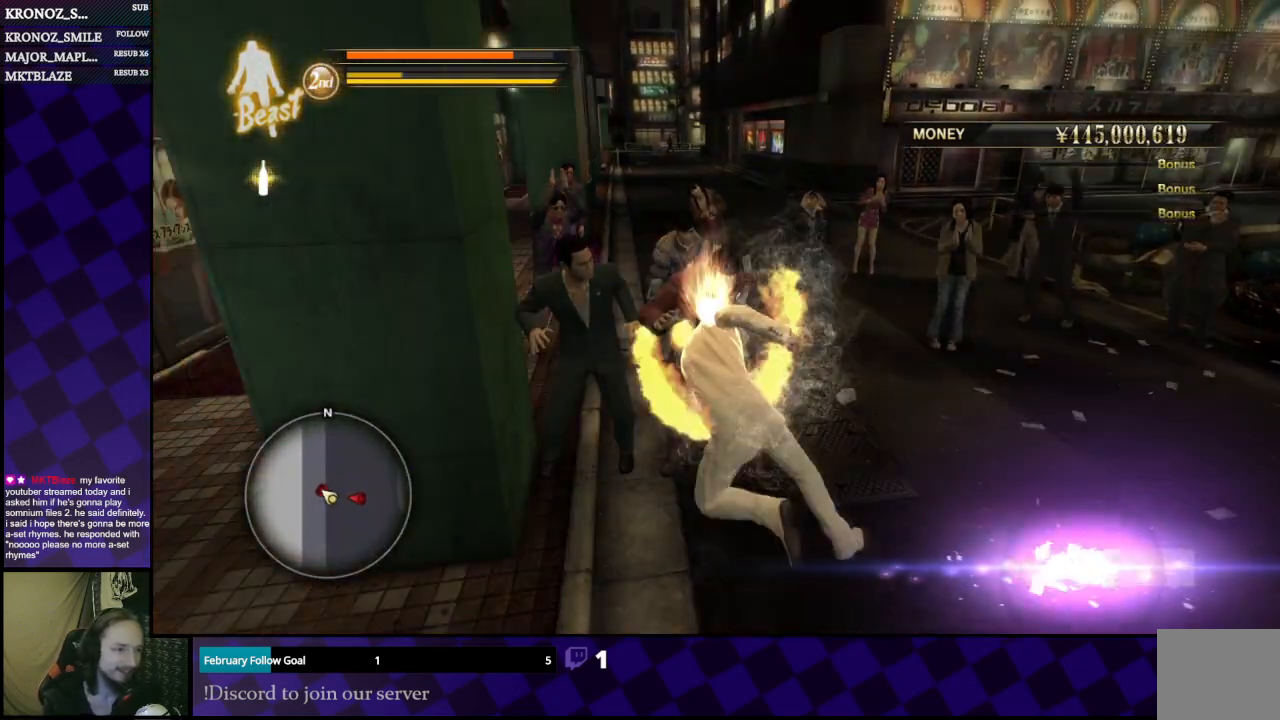
{"buttons": [], "left_stick": "left", "right_stick": "center", "events": [[33, "left_stick", "up-right"], [133, "Y", "up"], [267, "left_stick", "up"], [400, "left_stick", "up-left"], [500, "left_stick", "left"]]}
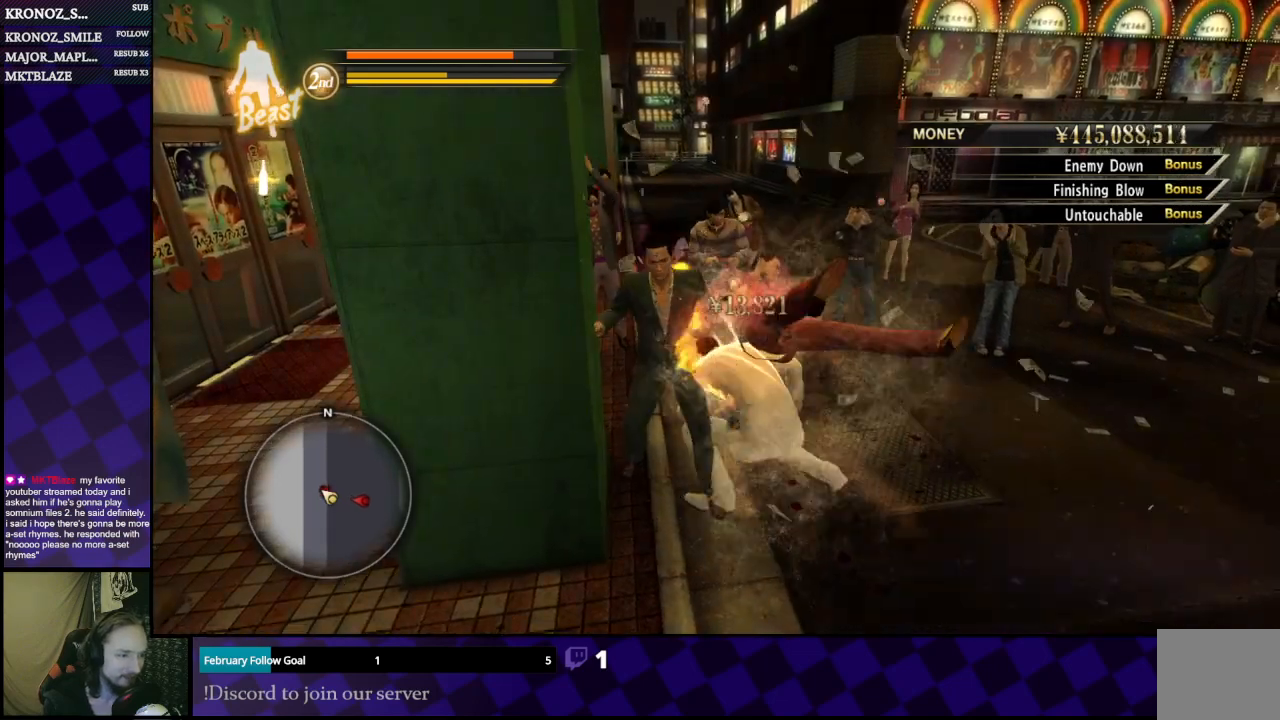
{"buttons": [], "left_stick": "down", "right_stick": "center", "events": [[133, "left_stick", "center"], [200, "left_stick", "down"]]}
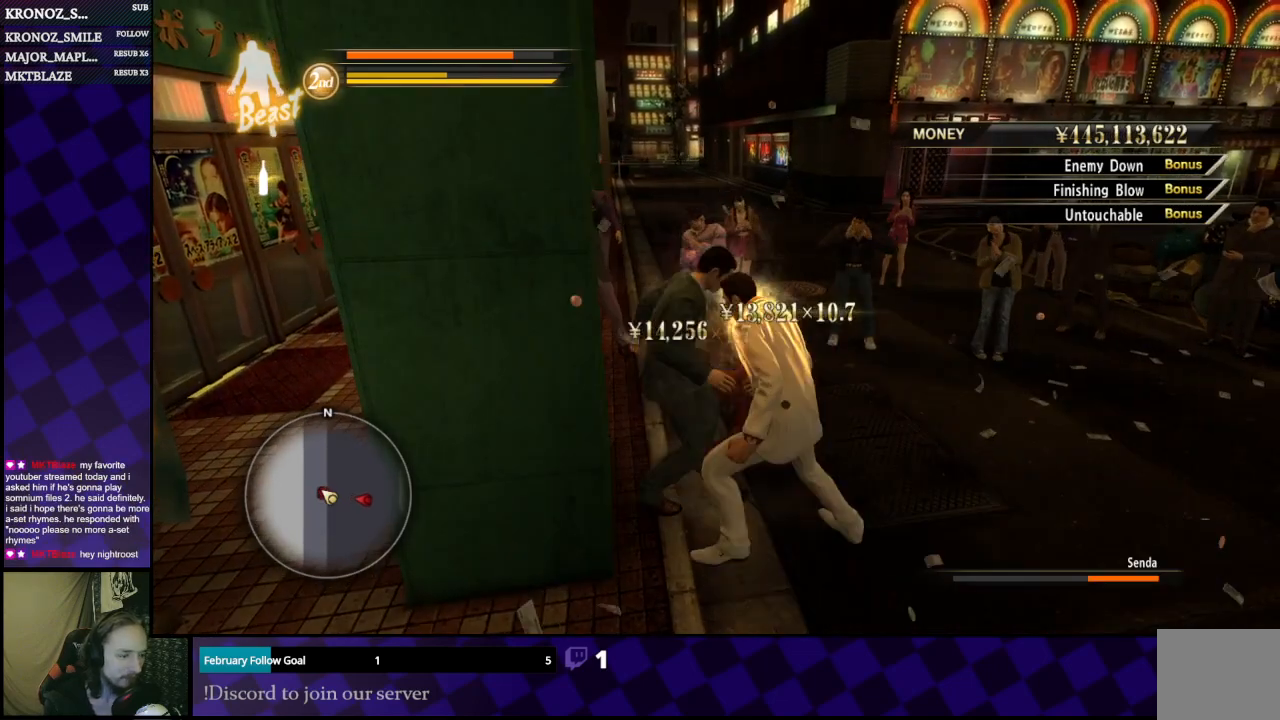
{"buttons": [], "left_stick": "center", "right_stick": "center", "events": [[100, "left_stick", "center"], [167, "left_stick", "left"], [233, "B", "down"], [333, "B", "up"], [433, "left_stick", "center"]]}